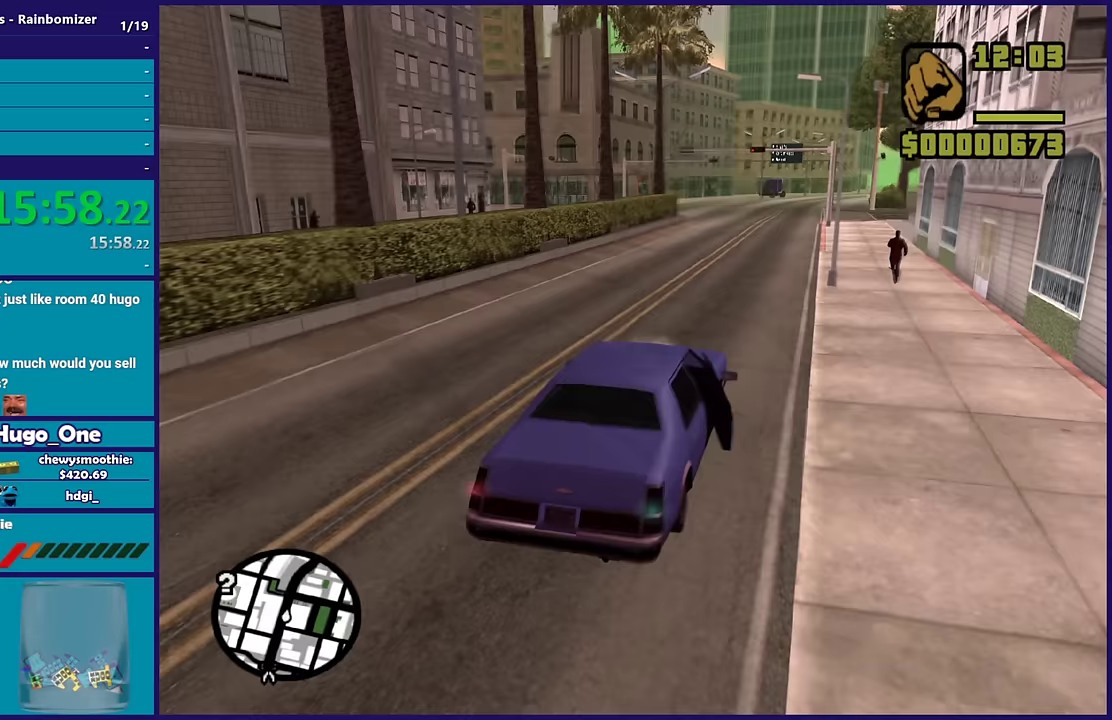
Gameplay with a controller (Xbox layout); each line is a JSON object with the inputs held at the frame after it. "events" lists button and stick changes between this image and that frame as [ms after this image, input, new state], when the widget could be followed in between.
{"buttons": ["R2"], "left_stick": "center", "right_stick": "down-left", "events": [[50, "right_stick", "down-left"]]}
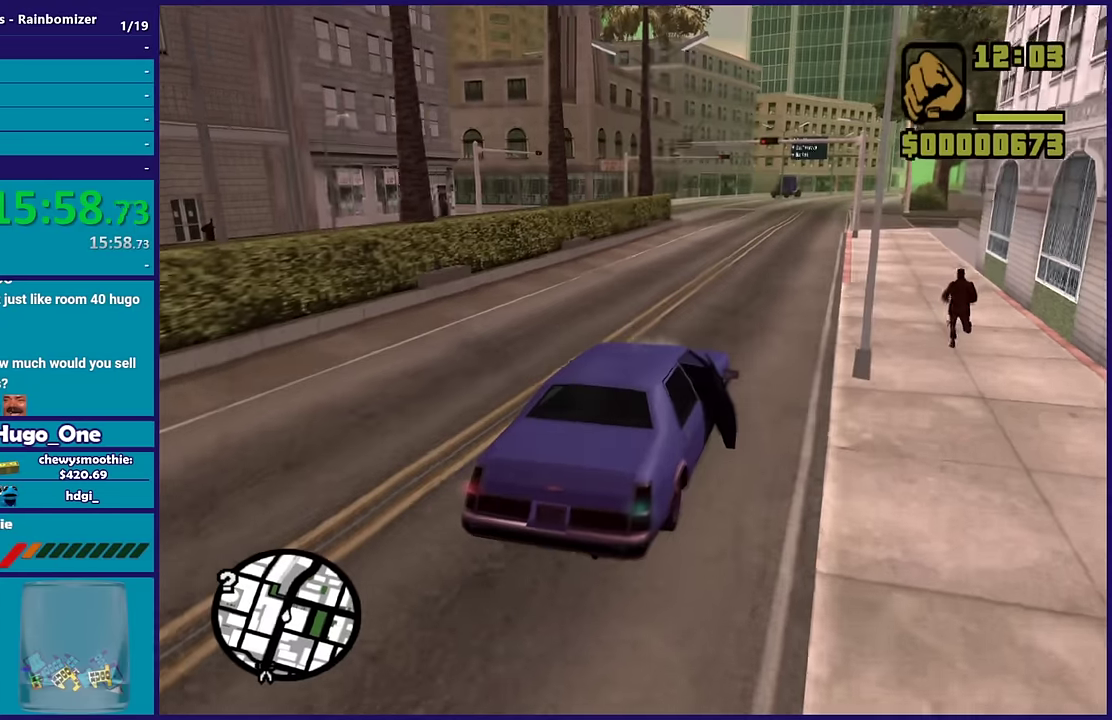
{"buttons": ["R2"], "left_stick": "center", "right_stick": "down-left", "events": []}
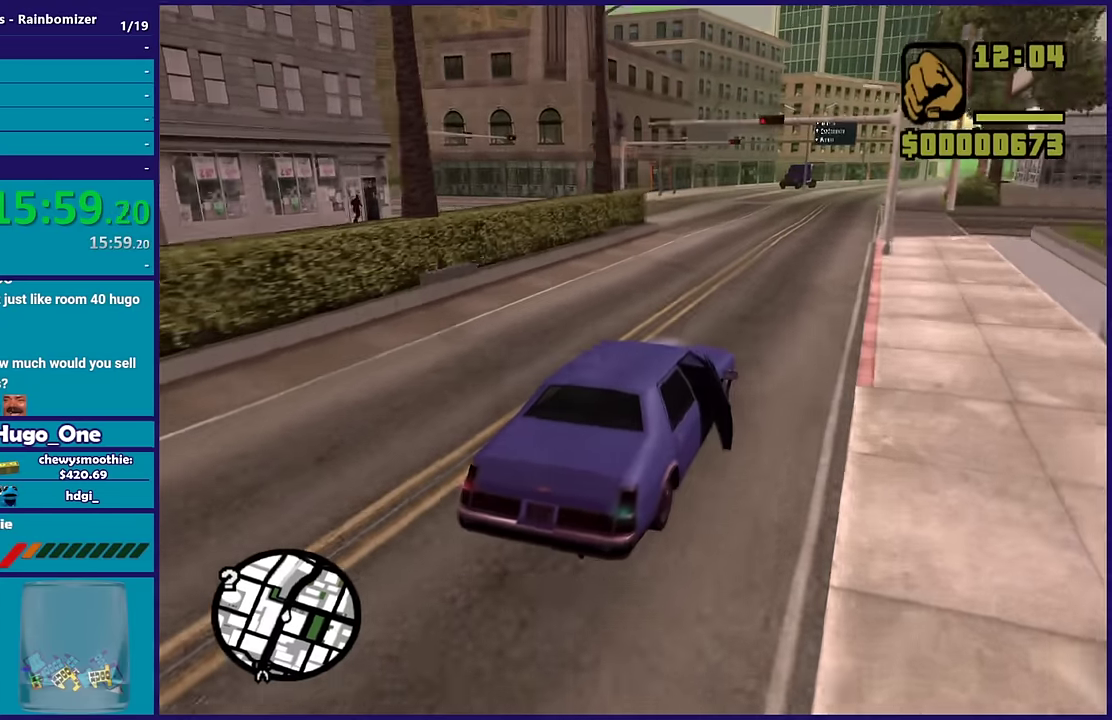
{"buttons": [], "left_stick": "left", "right_stick": "down-left", "events": [[350, "left_stick", "left"], [467, "R2", "up"]]}
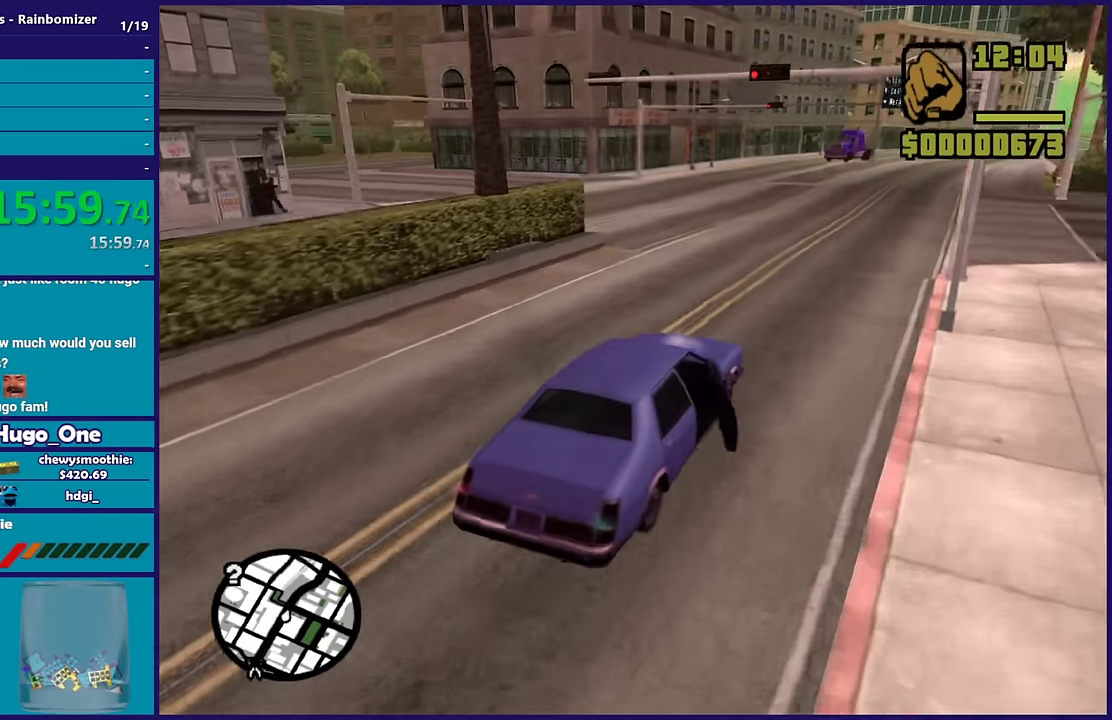
{"buttons": ["L3"], "left_stick": "left", "right_stick": "down-left", "events": [[233, "L3", "down"], [267, "right_stick", "left"], [367, "right_stick", "down-left"]]}
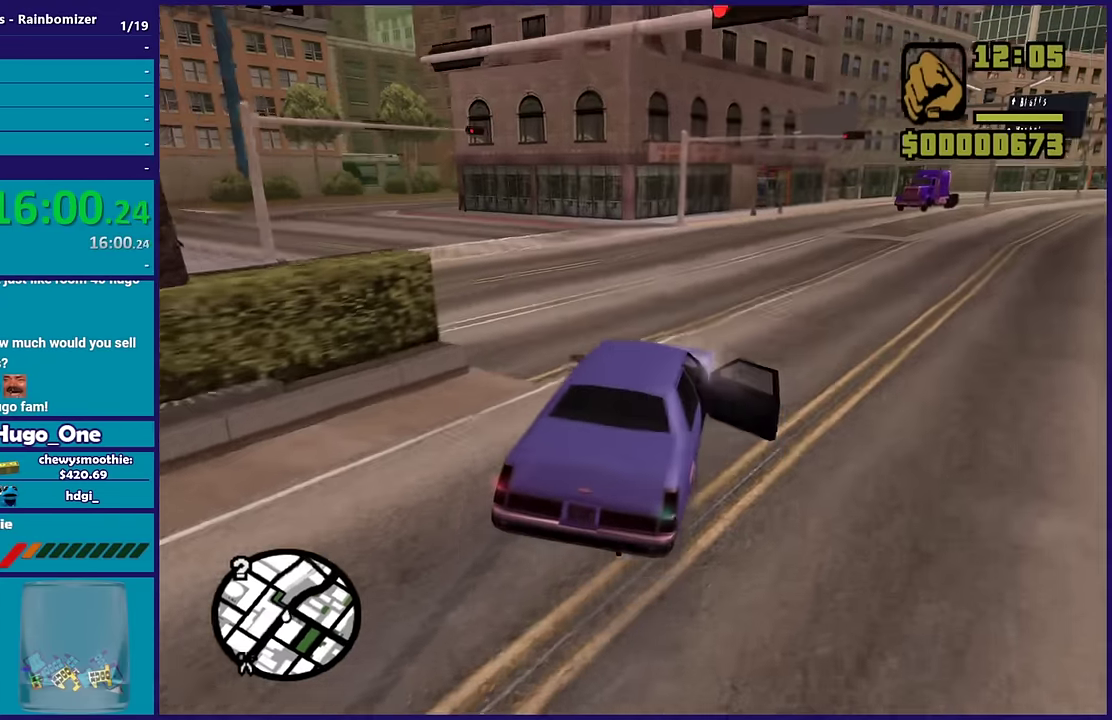
{"buttons": ["R2"], "left_stick": "left", "right_stick": "down-left", "events": [[333, "R2", "down"], [383, "L3", "up"]]}
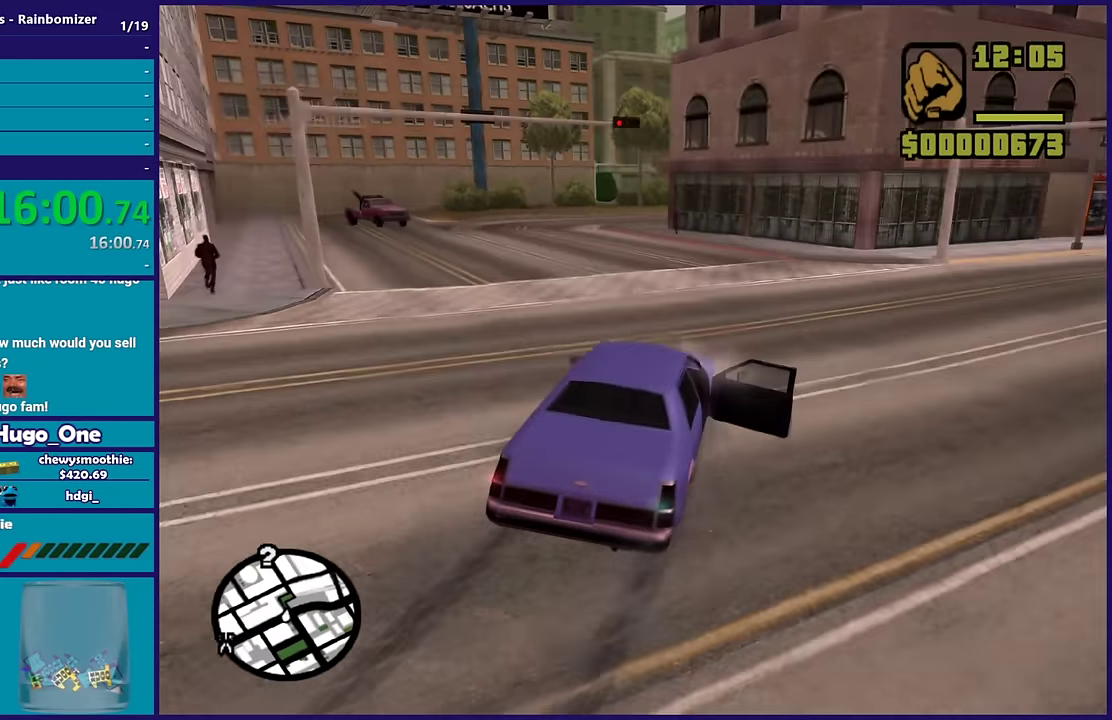
{"buttons": ["R2"], "left_stick": "right", "right_stick": "down-left", "events": [[117, "R2", "up"], [217, "R2", "down"], [300, "left_stick", "center"], [367, "left_stick", "right"]]}
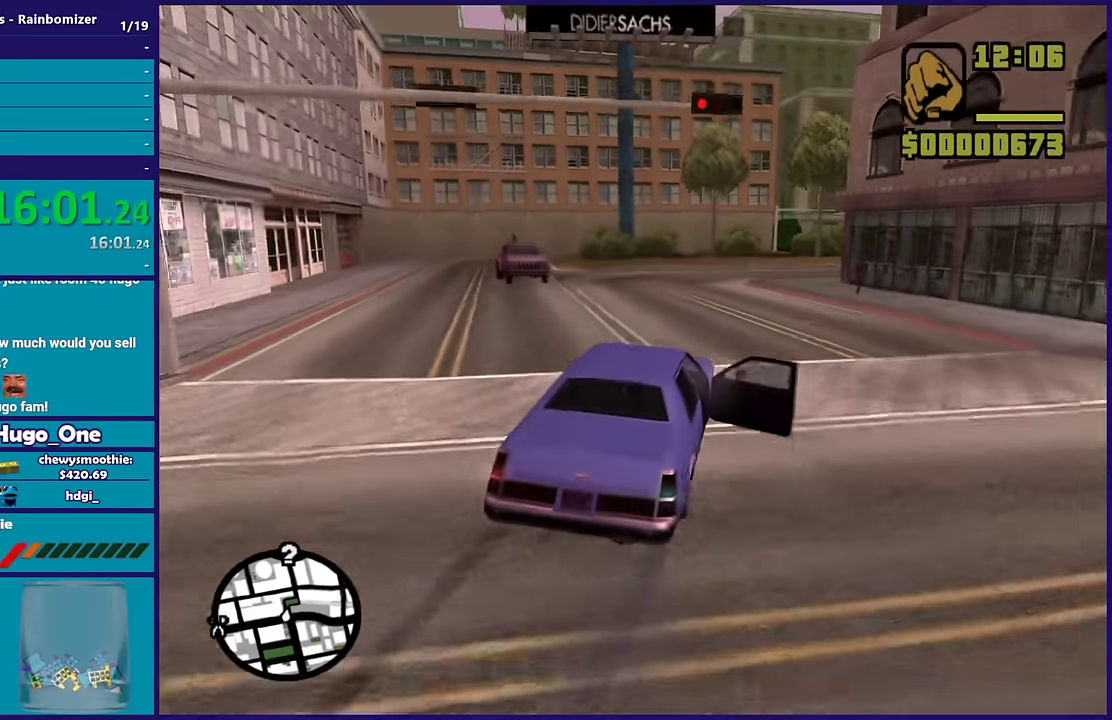
{"buttons": ["R2"], "left_stick": "center", "right_stick": "center", "events": [[17, "left_stick", "center"], [83, "right_stick", "center"]]}
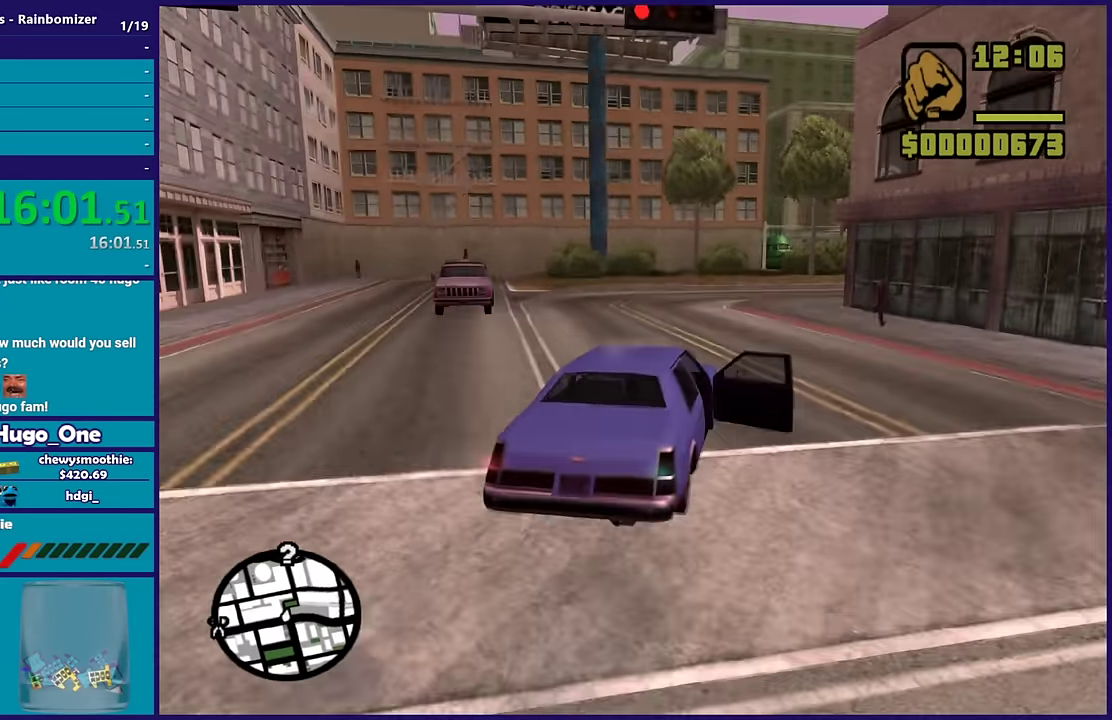
{"buttons": ["R2"], "left_stick": "center", "right_stick": "center", "events": []}
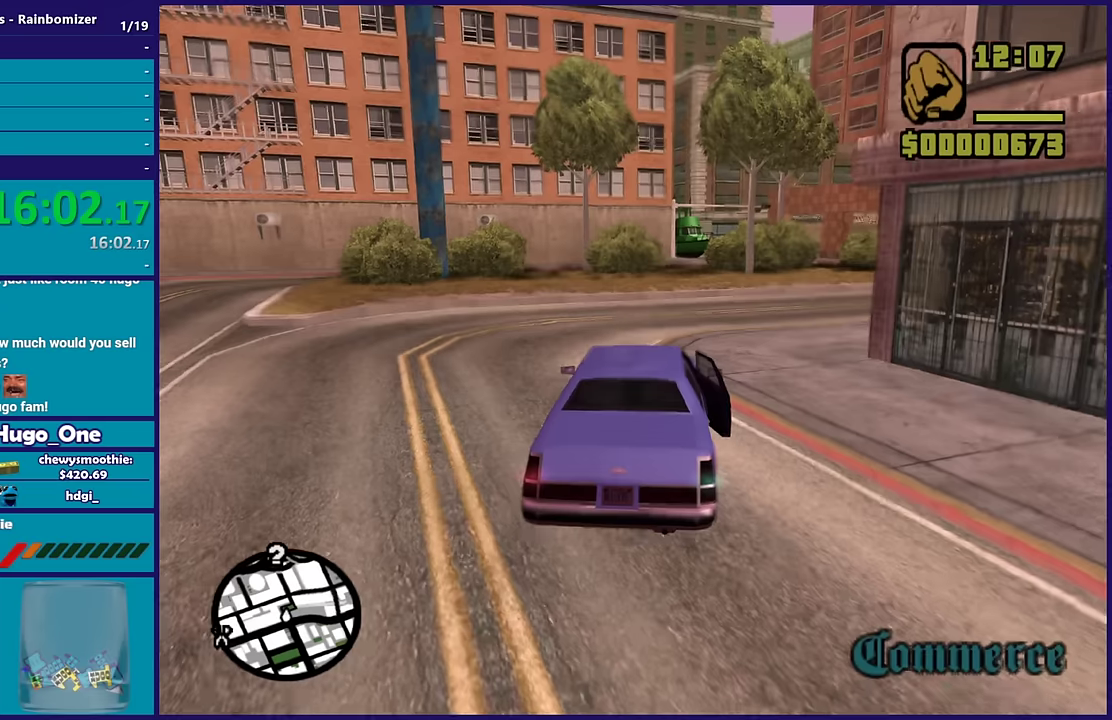
{"buttons": [], "left_stick": "center", "right_stick": "down", "events": [[33, "right_stick", "down"], [66, "left_stick", "down-right"], [100, "right_stick", "center"], [250, "left_stick", "center"], [316, "left_stick", "left"], [333, "right_stick", "down"], [366, "left_stick", "center"], [383, "R2", "up"]]}
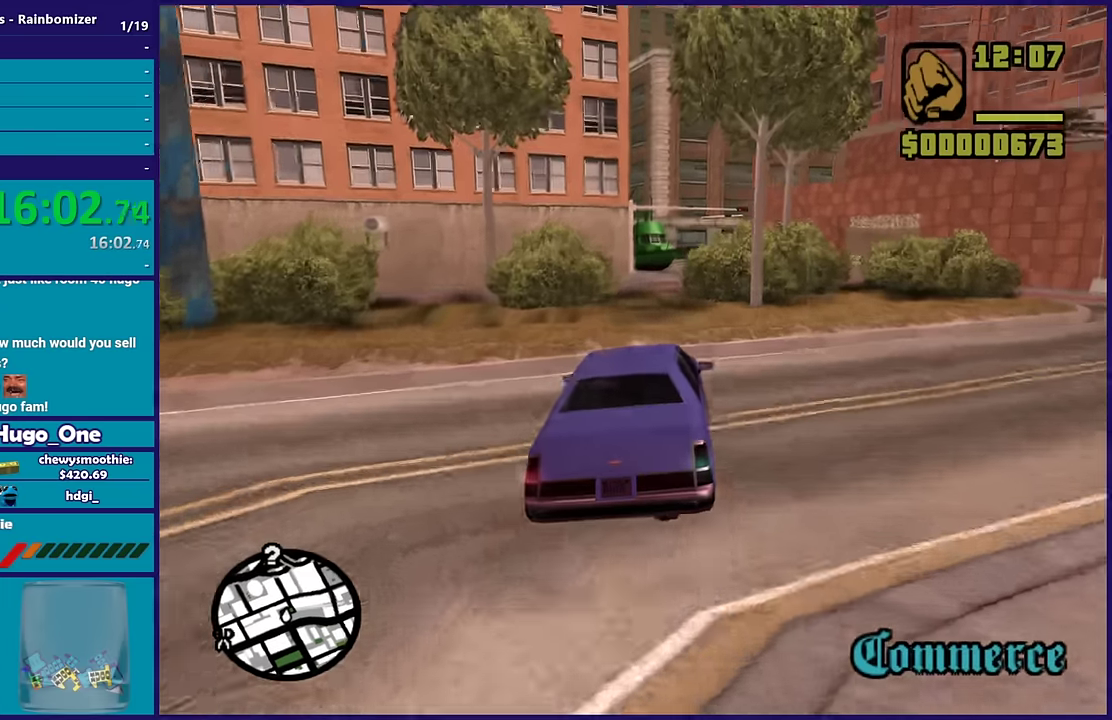
{"buttons": [], "left_stick": "right", "right_stick": "down", "events": [[83, "L2", "down"], [250, "L2", "up"], [483, "left_stick", "right"]]}
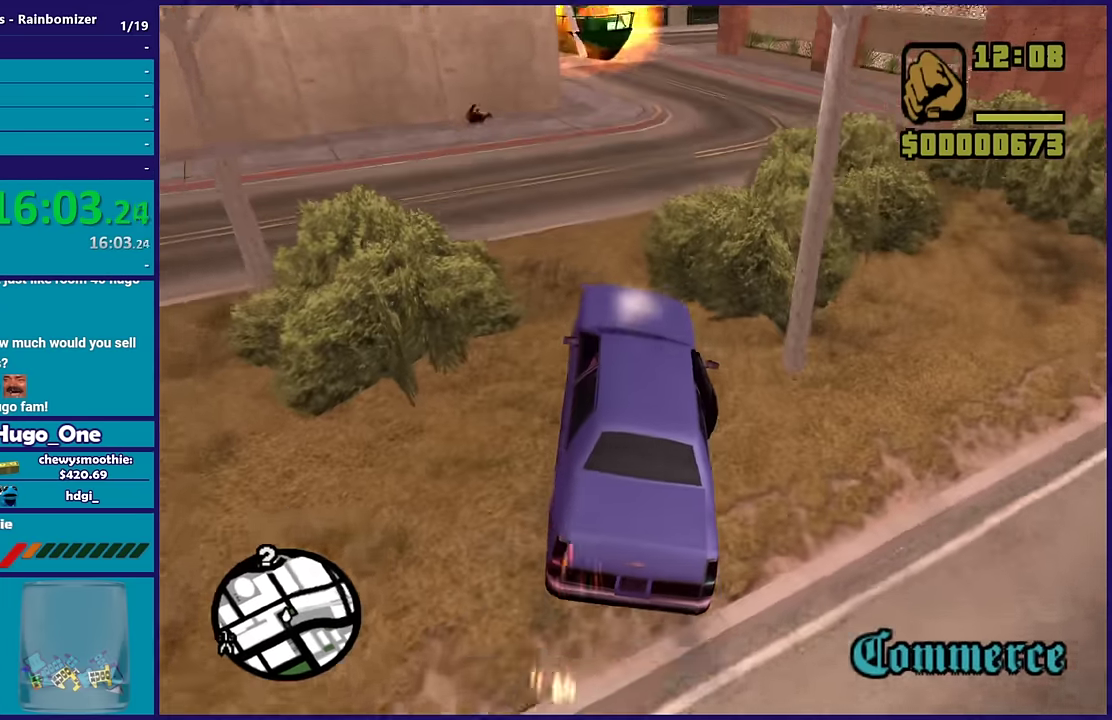
{"buttons": ["R2"], "left_stick": "down-right", "right_stick": "up", "events": [[200, "R2", "down"], [216, "right_stick", "center"], [283, "left_stick", "center"], [300, "right_stick", "up"], [450, "left_stick", "down-right"]]}
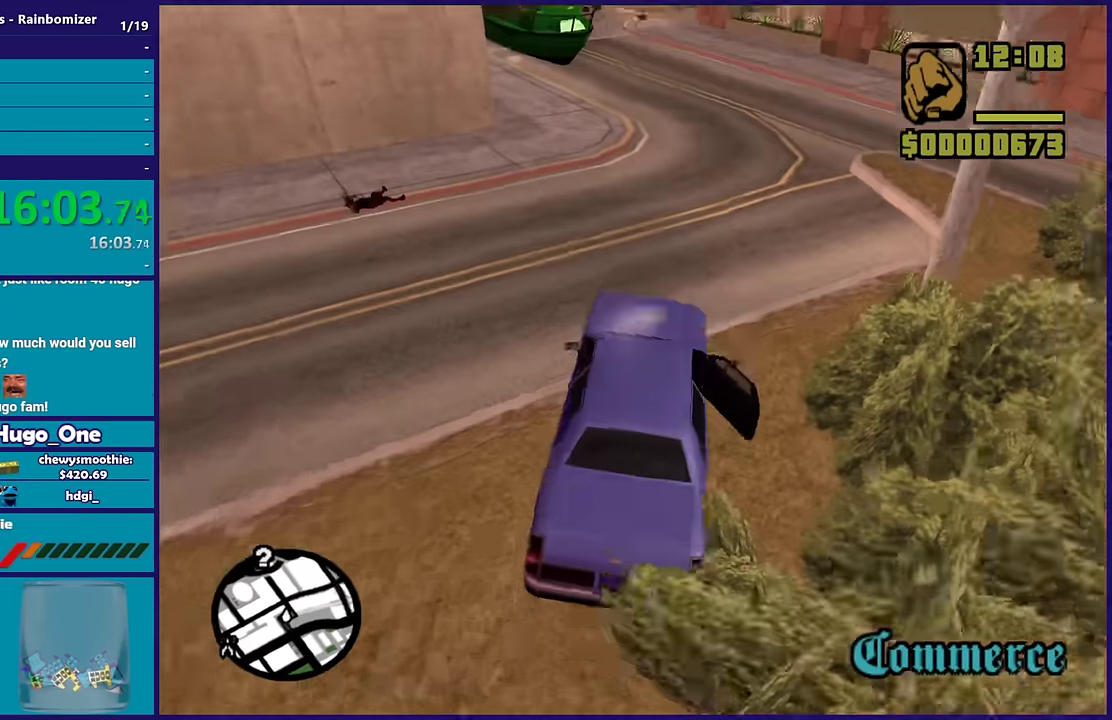
{"buttons": ["R2"], "left_stick": "center", "right_stick": "center", "events": [[150, "left_stick", "center"], [150, "right_stick", "down-left"], [250, "left_stick", "right"], [350, "left_stick", "center"], [350, "right_stick", "center"]]}
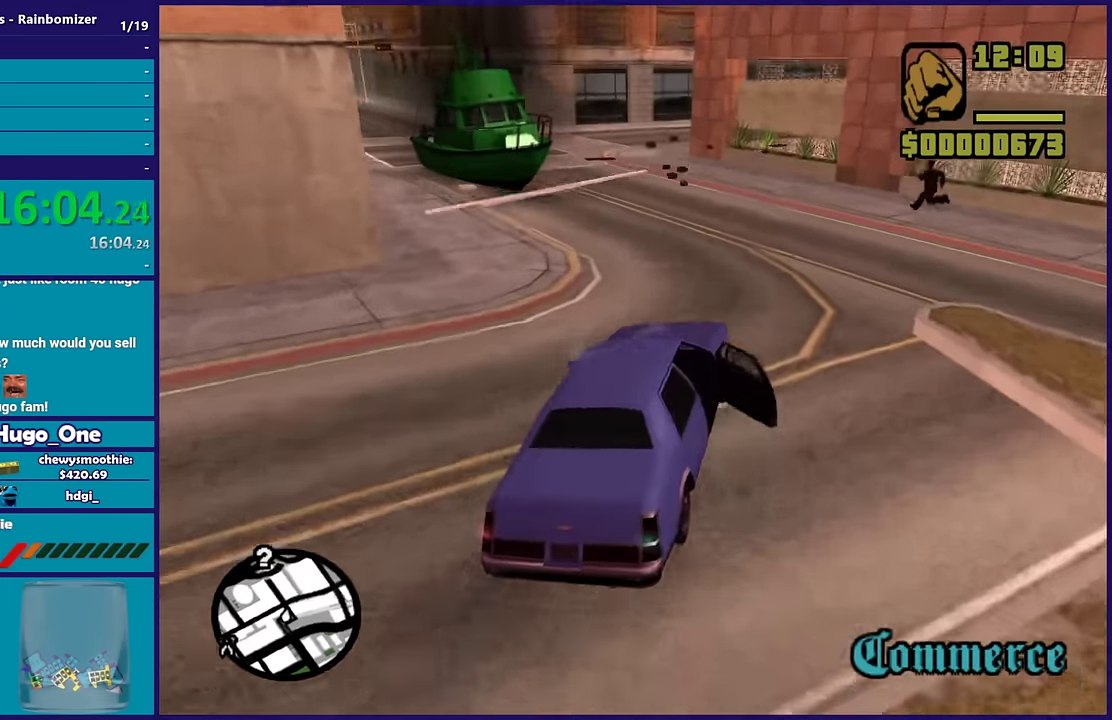
{"buttons": [], "left_stick": "left", "right_stick": "down-left", "events": [[100, "left_stick", "left"], [250, "right_stick", "down-left"], [383, "R2", "up"]]}